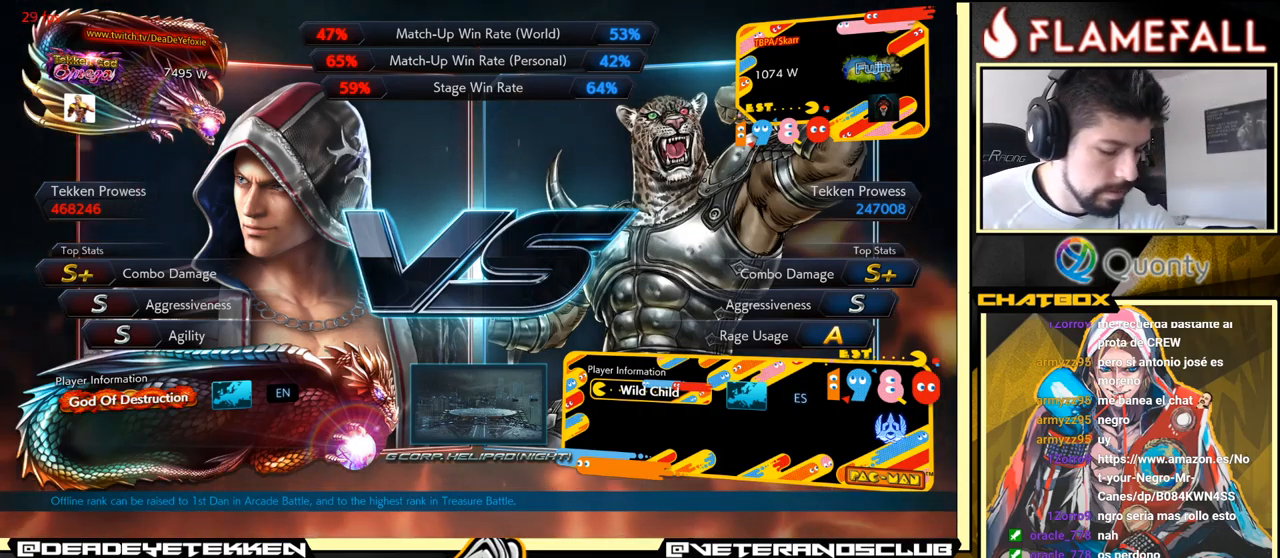
Gameplay with a controller (arcade stick); each line is a JSON object with the inputs held at the frame after it. "events" lists button and stick changes between this image and that frame as [ms after this image, input, new state], when the widget could be followed in between. Not read: L3 R3.
{"buttons": ["B"], "left_stick": "center", "events": [[67, "B", "down"], [117, "B", "up"], [400, "B", "down"]]}
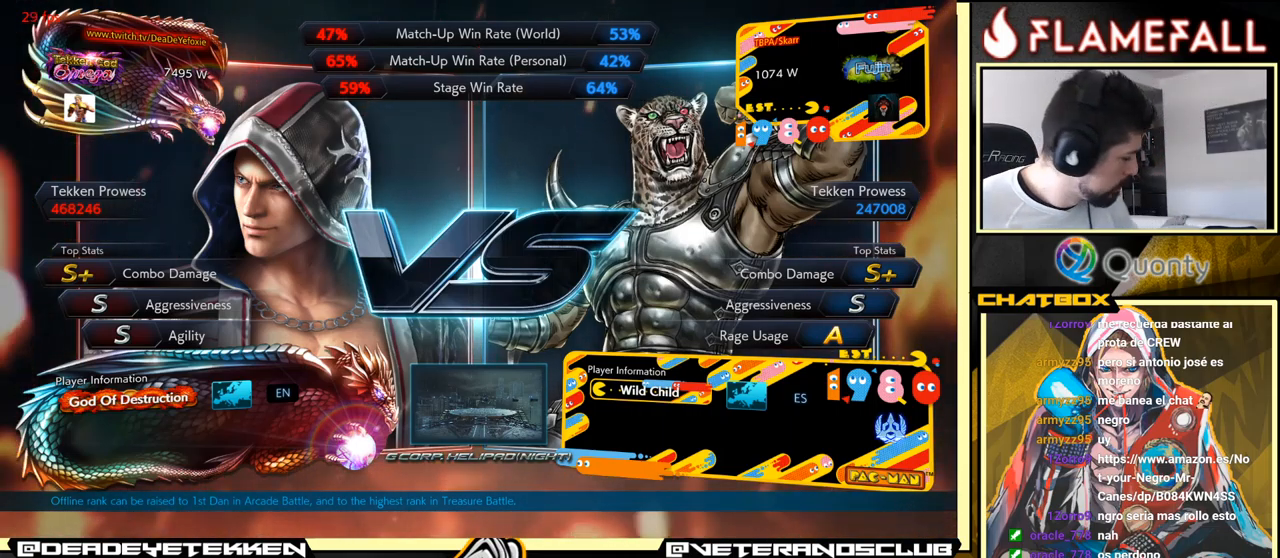
{"buttons": [], "left_stick": "center", "events": [[50, "B", "up"], [234, "B", "down"], [400, "B", "up"]]}
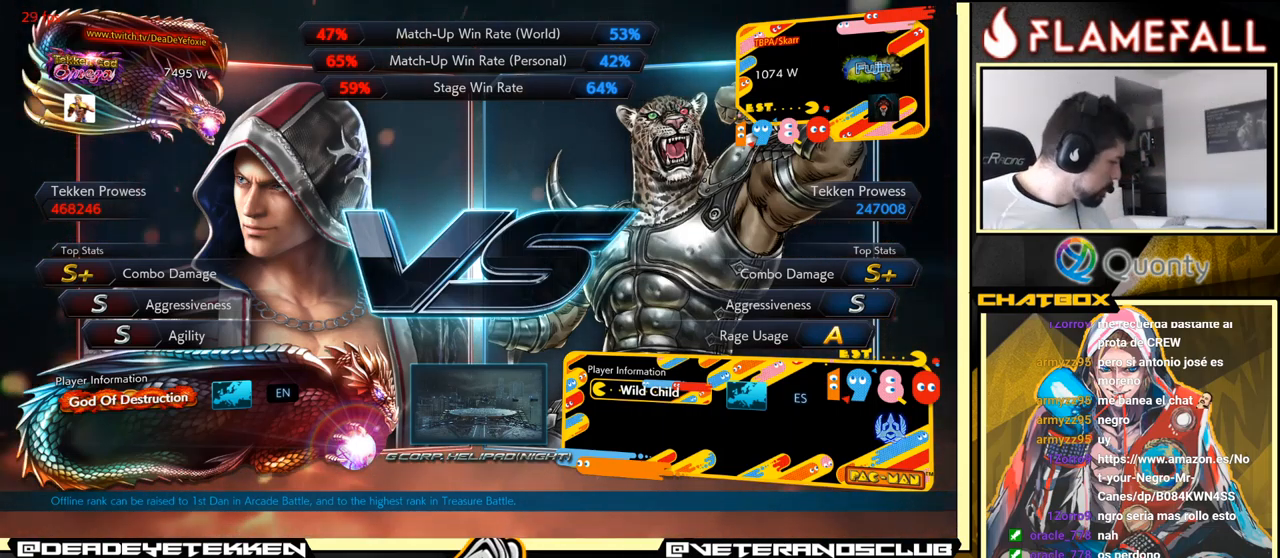
{"buttons": ["B"], "left_stick": "center", "events": [[100, "B", "down"], [200, "B", "up"], [434, "B", "down"]]}
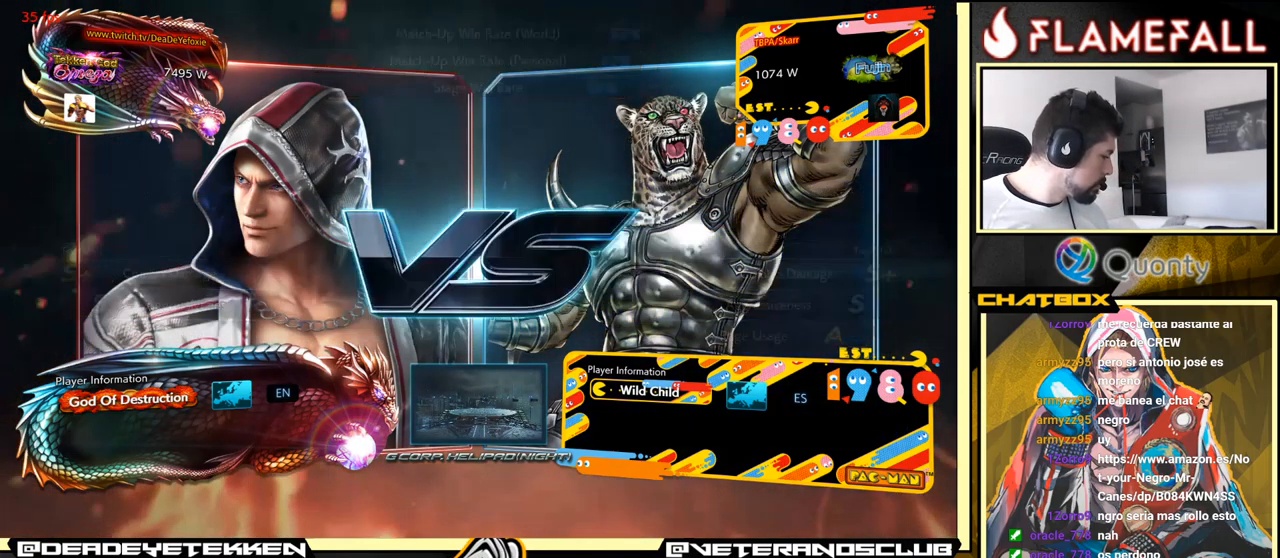
{"buttons": [], "left_stick": "center", "events": [[34, "B", "up"], [367, "B", "down"], [484, "B", "up"]]}
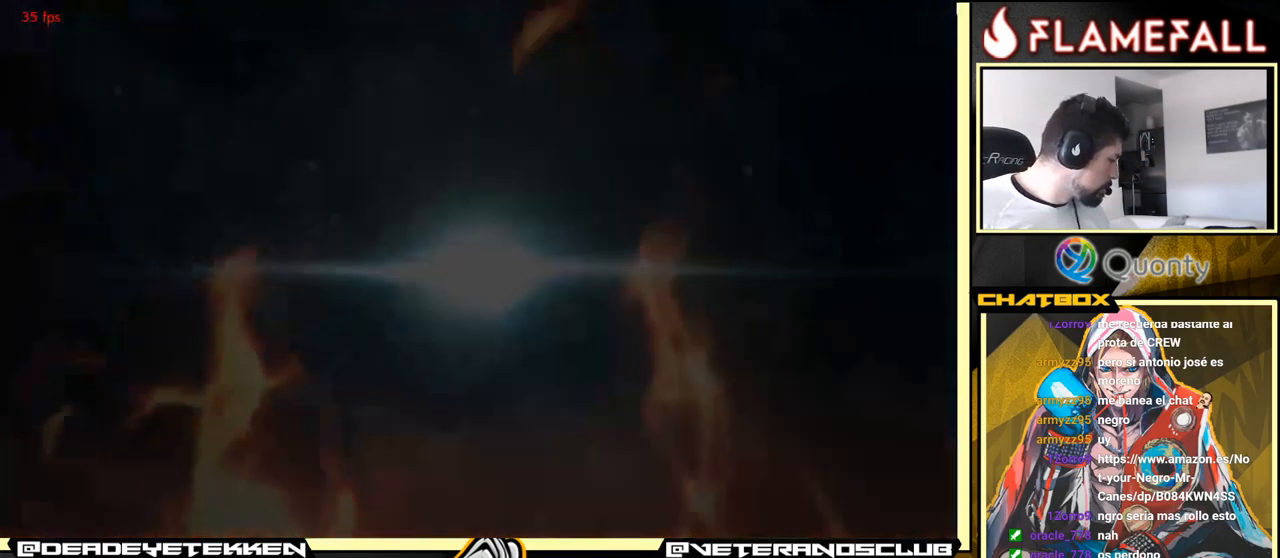
{"buttons": [], "left_stick": "center", "events": []}
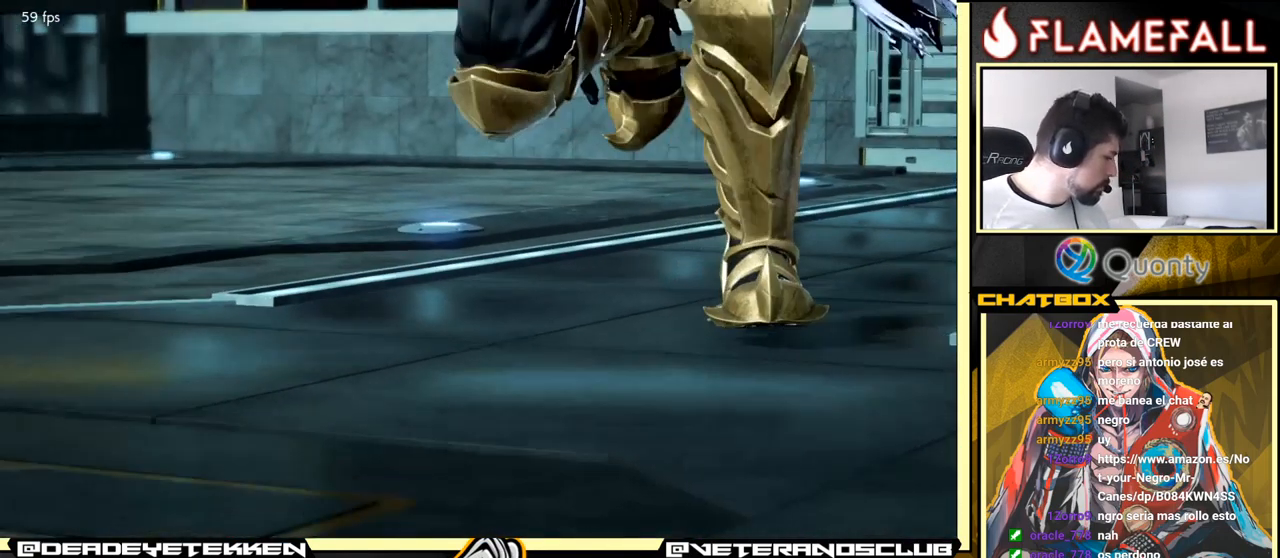
{"buttons": ["START"], "left_stick": "center", "events": [[467, "START", "down"]]}
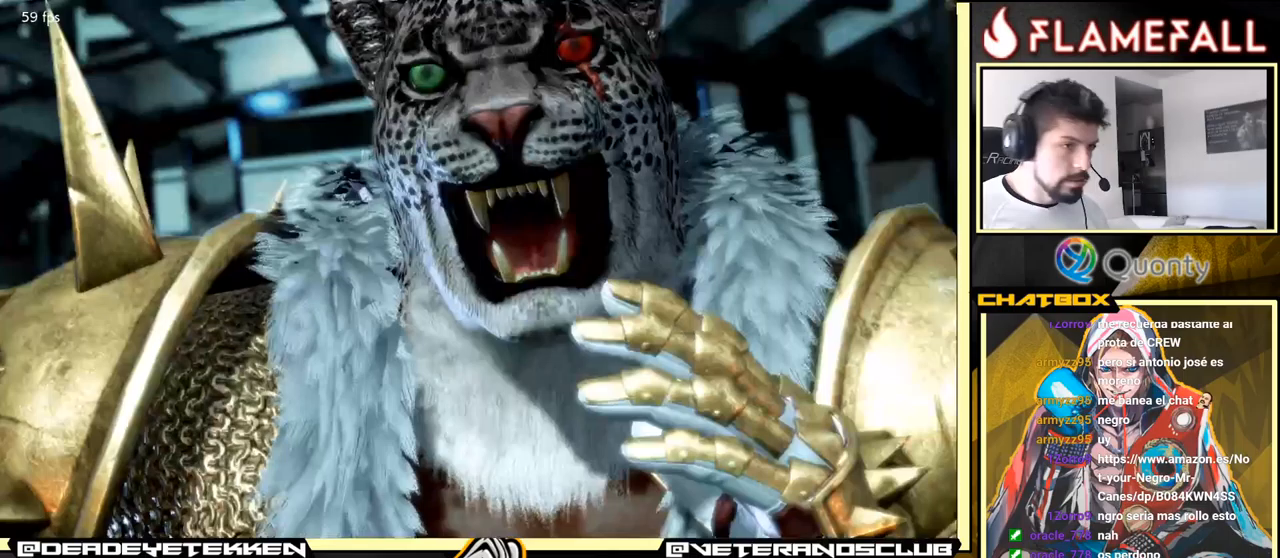
{"buttons": [], "left_stick": "center", "events": [[183, "START", "up"], [317, "START", "down"], [467, "START", "up"]]}
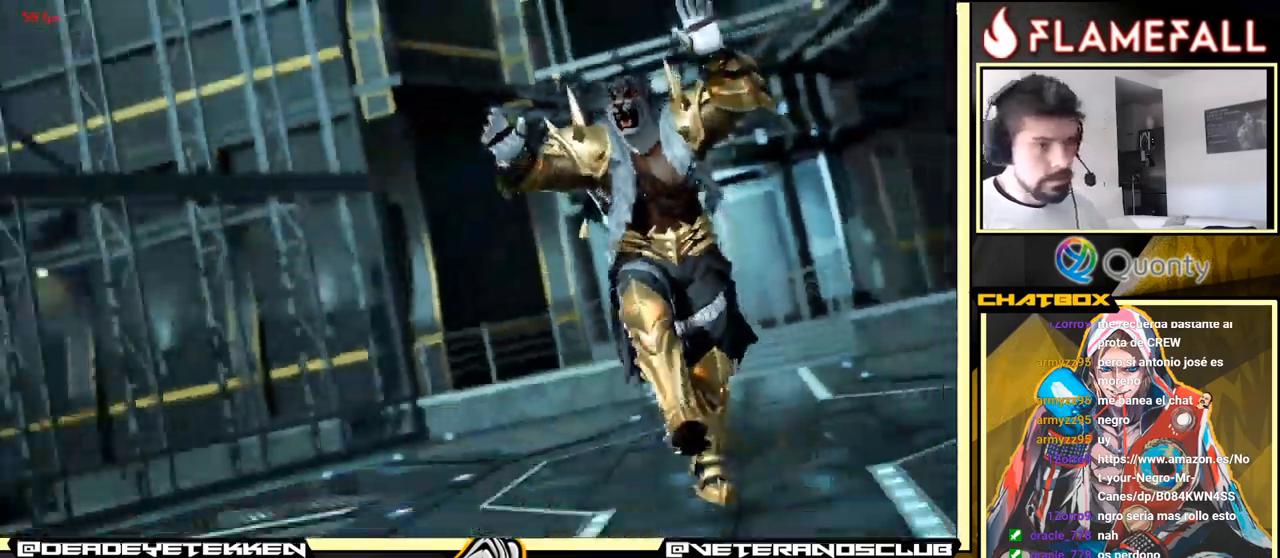
{"buttons": ["START"], "left_stick": "center", "events": [[133, "START", "down"], [250, "START", "up"], [433, "START", "down"]]}
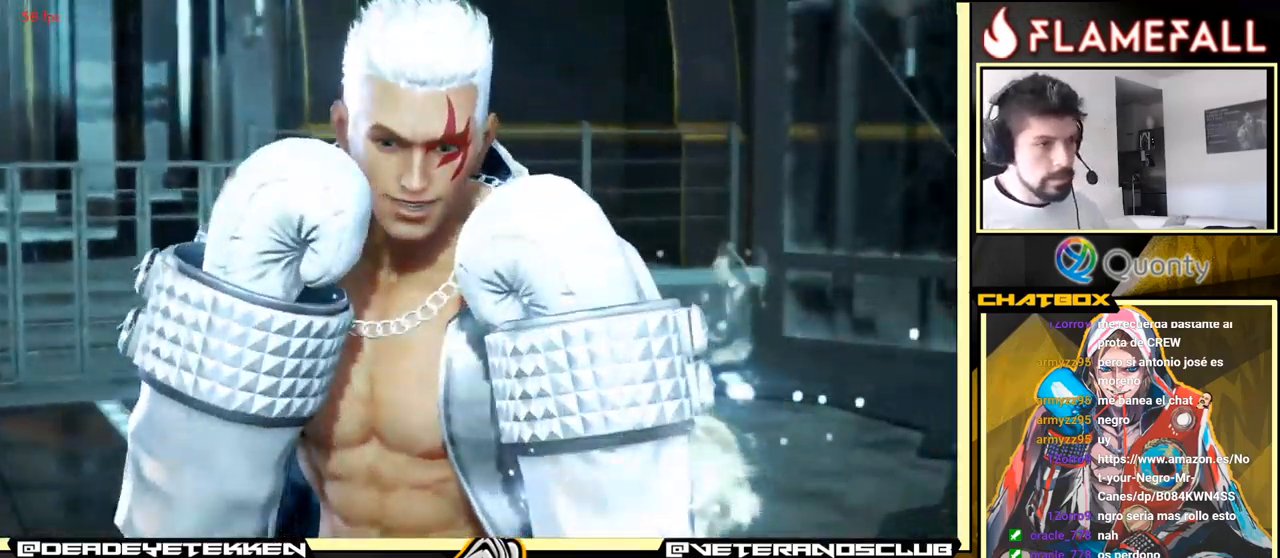
{"buttons": [], "left_stick": "center", "events": [[100, "START", "up"]]}
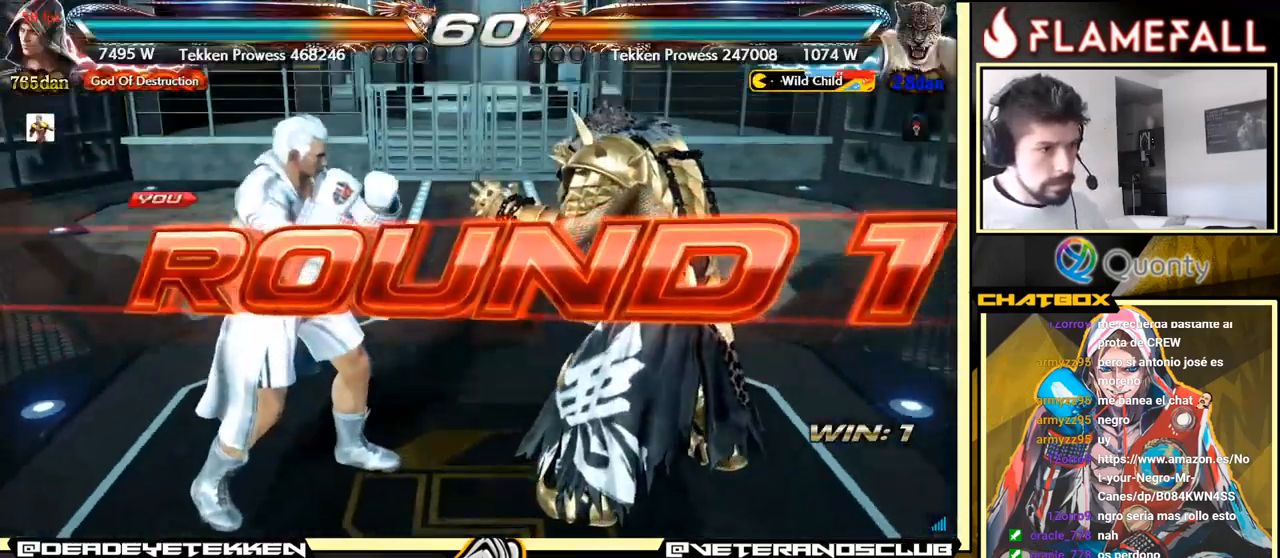
{"buttons": [], "left_stick": "center", "events": []}
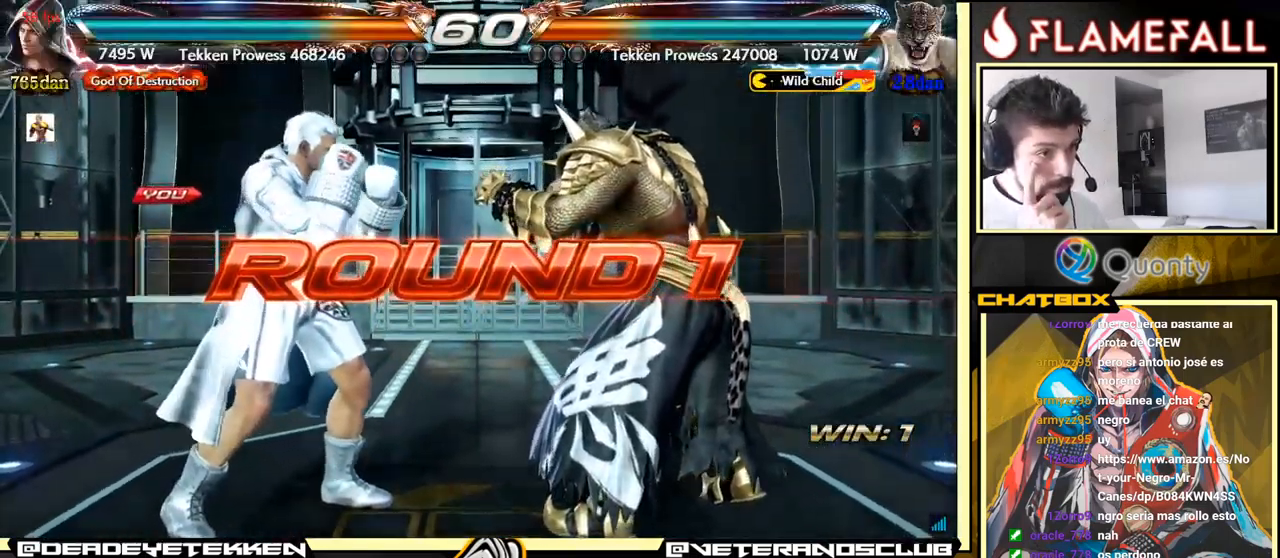
{"buttons": ["R1"], "left_stick": "center", "events": [[483, "R1", "down"]]}
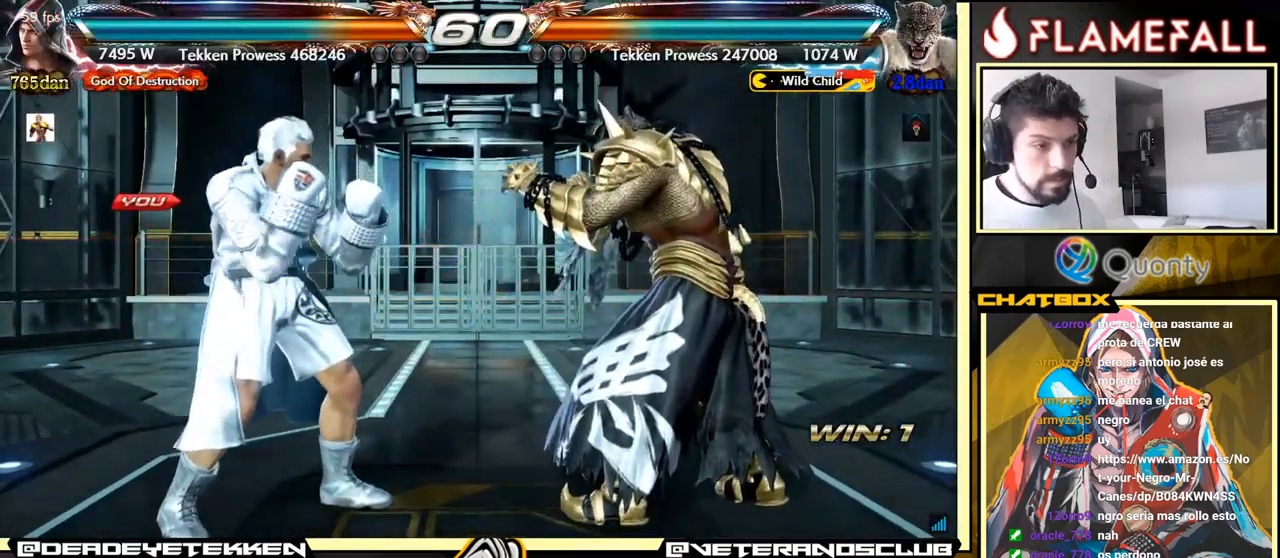
{"buttons": ["X", "Y", "L2", "R2"], "left_stick": "center", "events": [[33, "R1", "up"], [367, "B", "down"], [433, "L2", "down"], [450, "R2", "down"], [450, "X", "down"], [467, "A", "down"], [467, "Y", "down"], [483, "A", "up"], [500, "B", "up"]]}
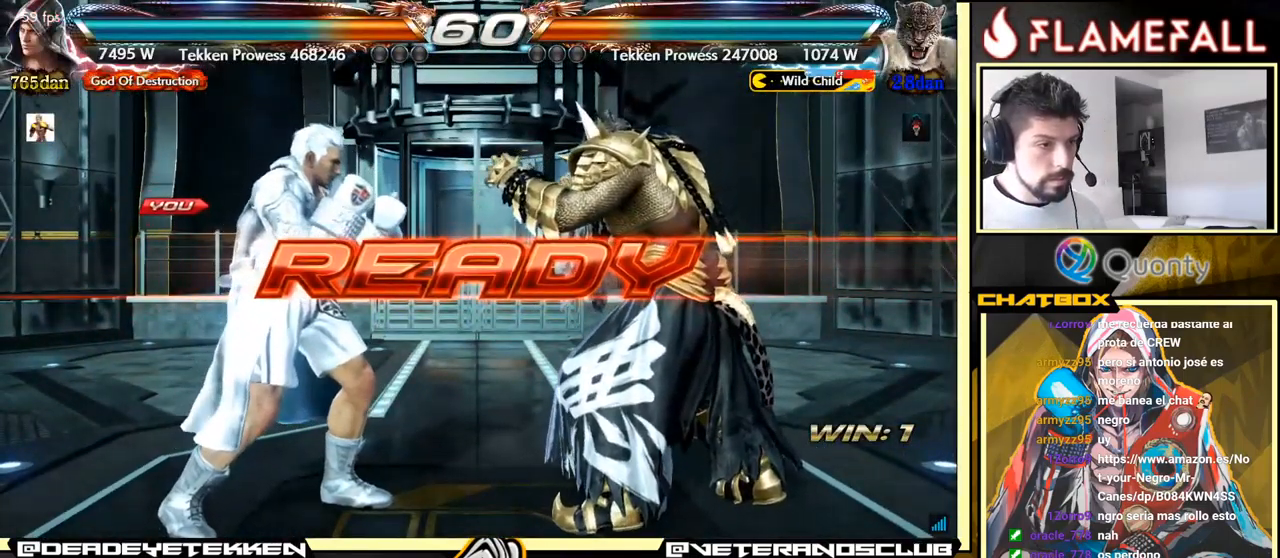
{"buttons": [], "left_stick": "center", "events": [[17, "A", "down"], [33, "L2", "up"], [50, "L2", "down"], [67, "R1", "down"], [100, "B", "down"], [133, "A", "up"], [133, "R1", "up"], [133, "R2", "up"], [167, "L2", "up"], [167, "X", "up"], [217, "B", "up"], [217, "Y", "up"]]}
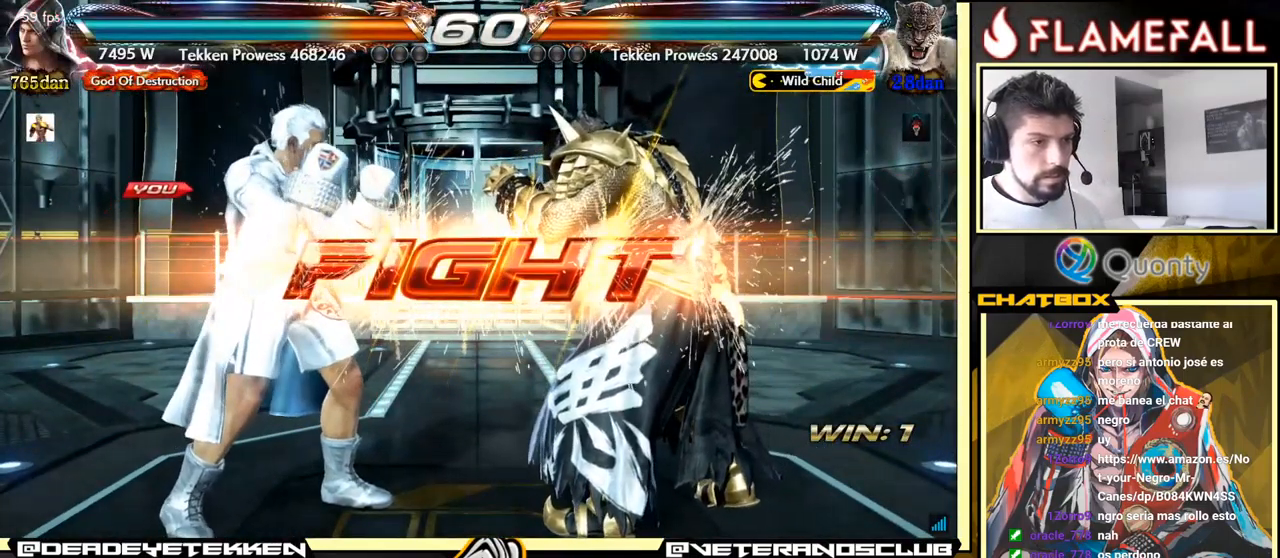
{"buttons": [], "left_stick": "center", "events": []}
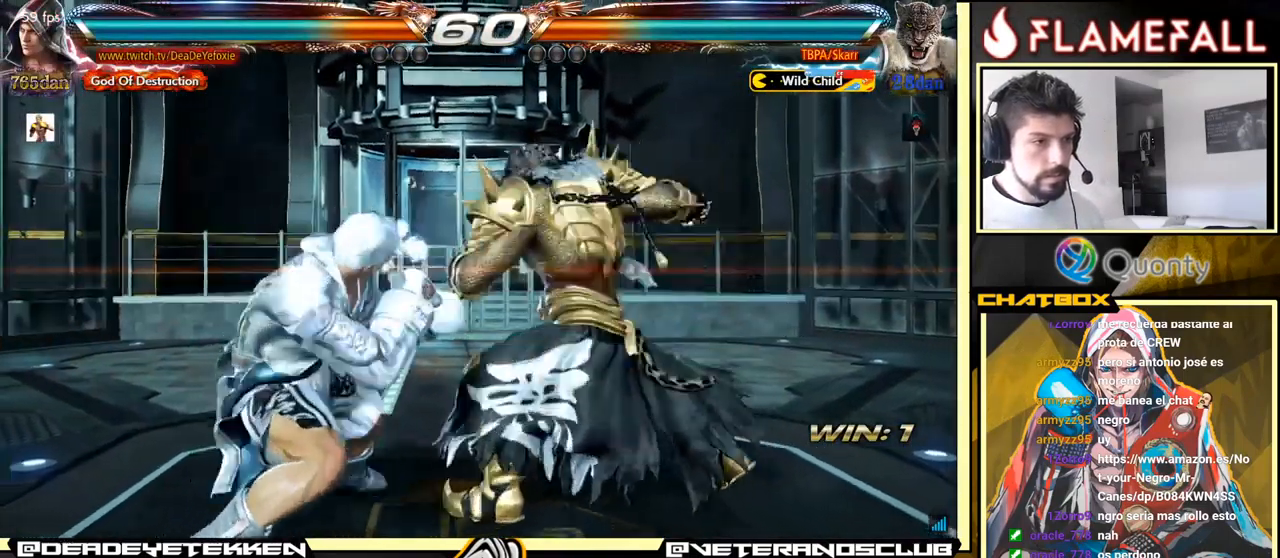
{"buttons": [], "left_stick": "center", "events": [[300, "A", "down"], [400, "A", "up"]]}
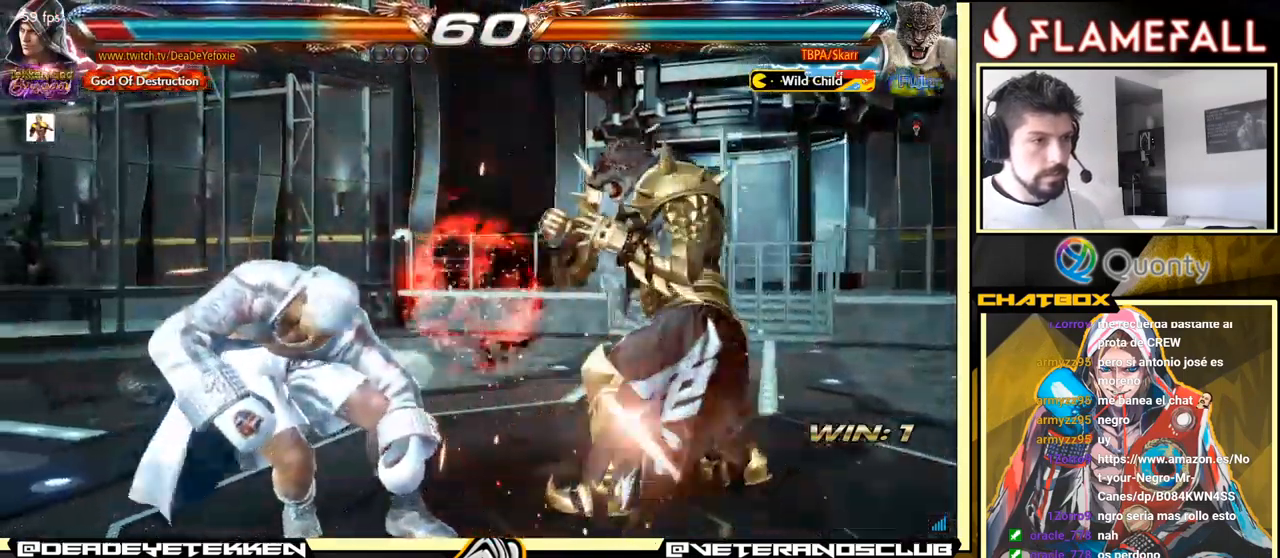
{"buttons": [], "left_stick": "center", "events": []}
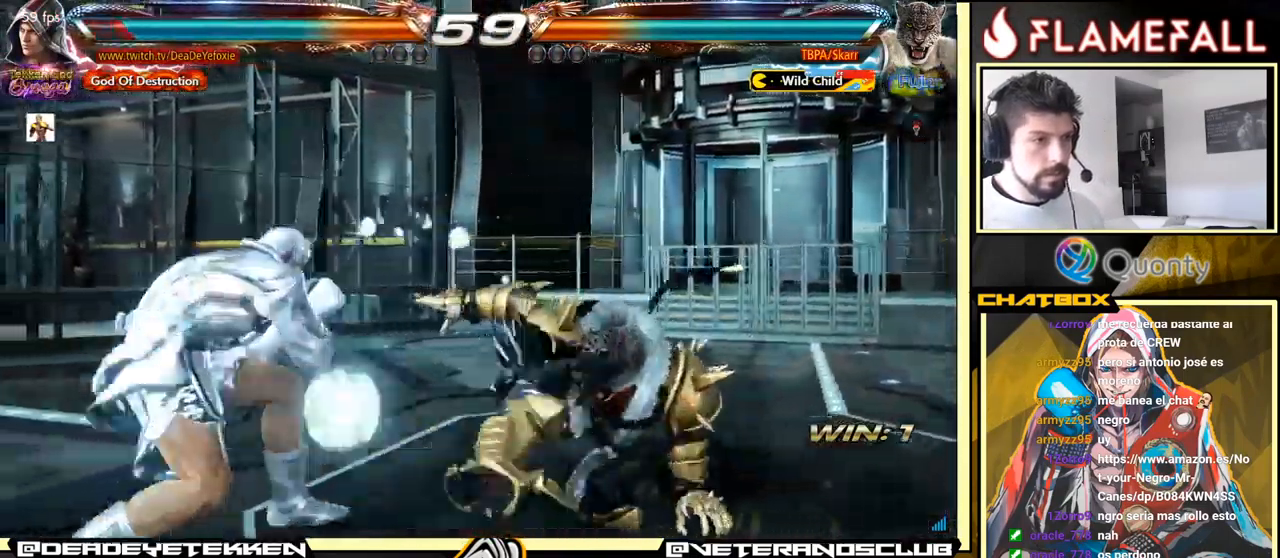
{"buttons": [], "left_stick": "center", "events": [[249, "A", "down"], [299, "A", "up"], [399, "Y", "down"], [483, "Y", "up"]]}
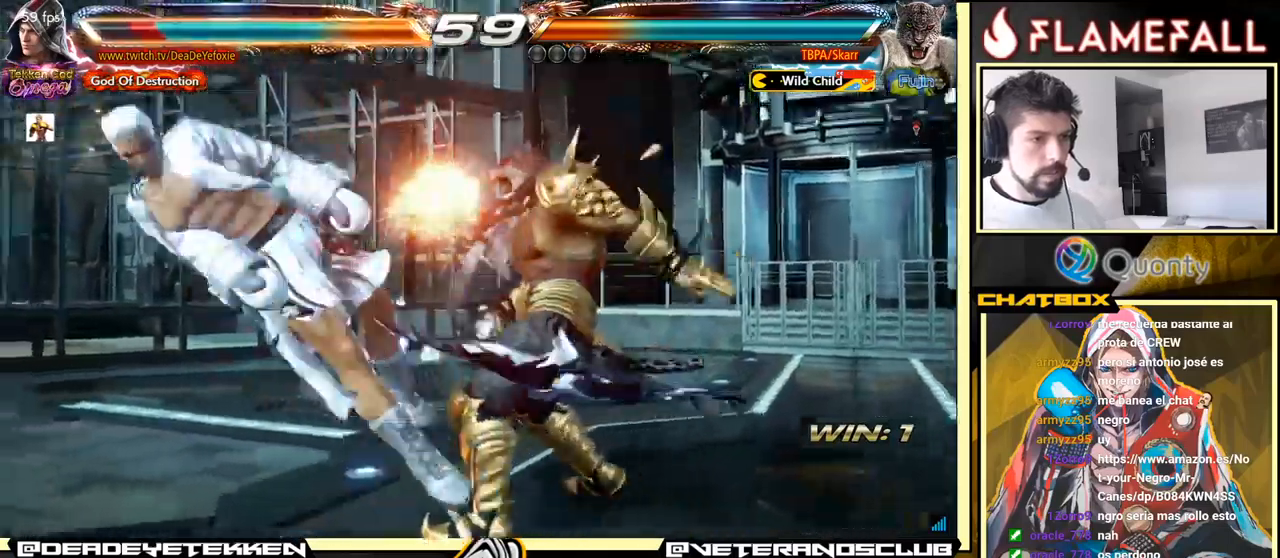
{"buttons": [], "left_stick": "center", "events": []}
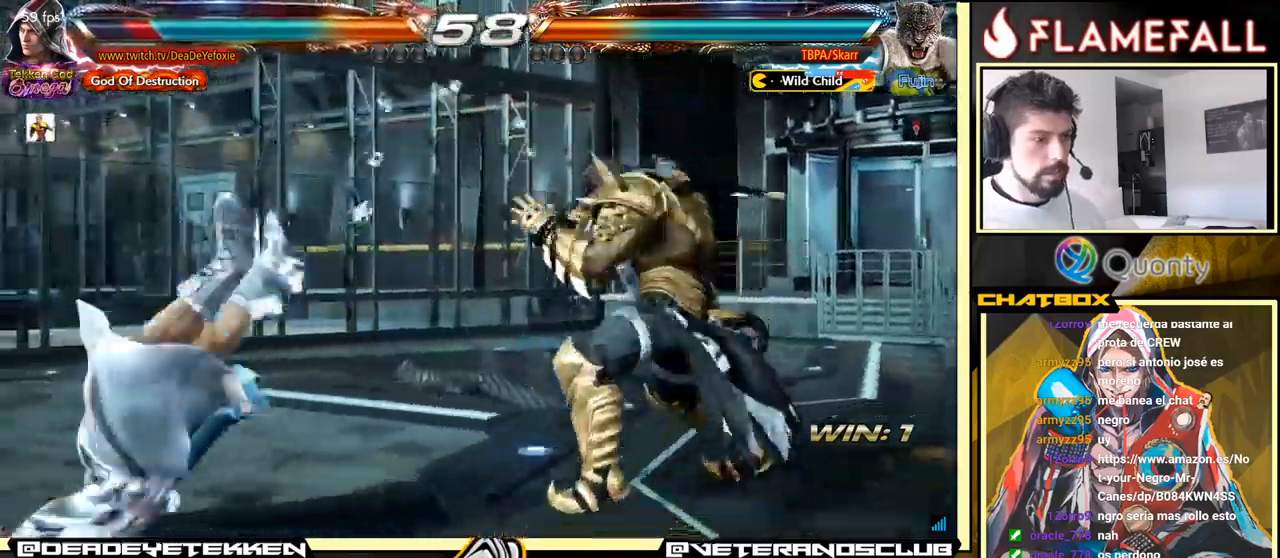
{"buttons": [], "left_stick": "center", "events": []}
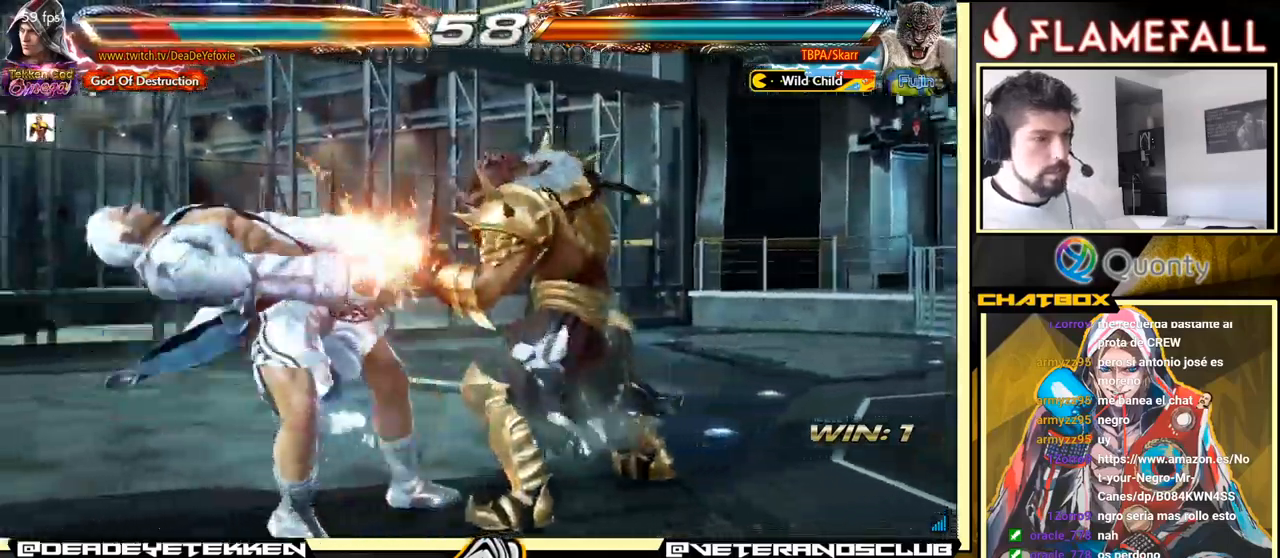
{"buttons": [], "left_stick": "center", "events": []}
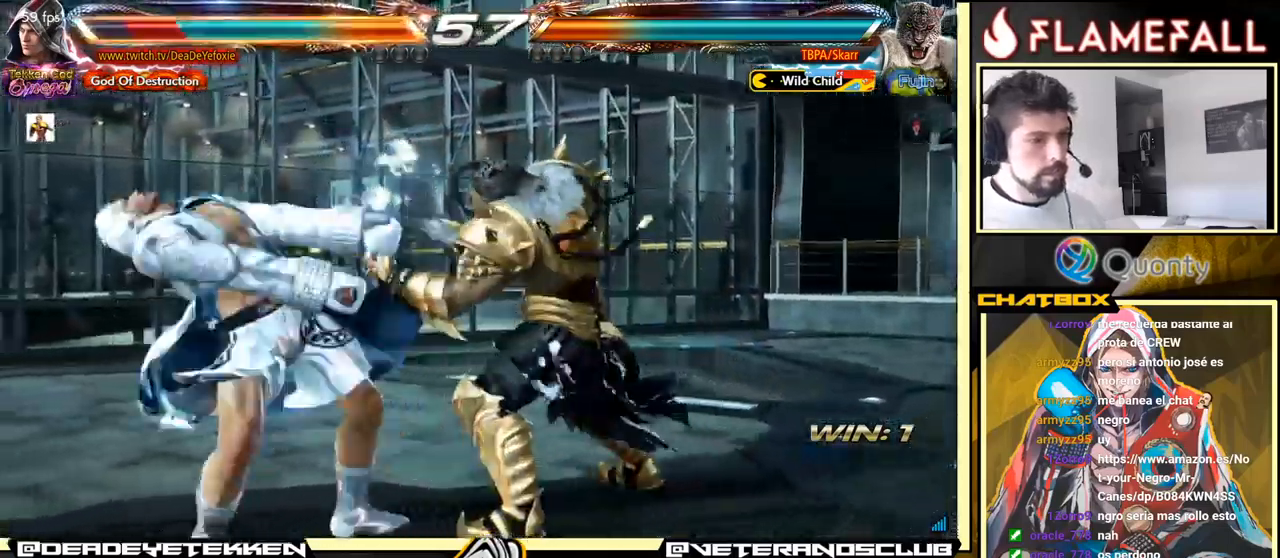
{"buttons": [], "left_stick": "center", "events": []}
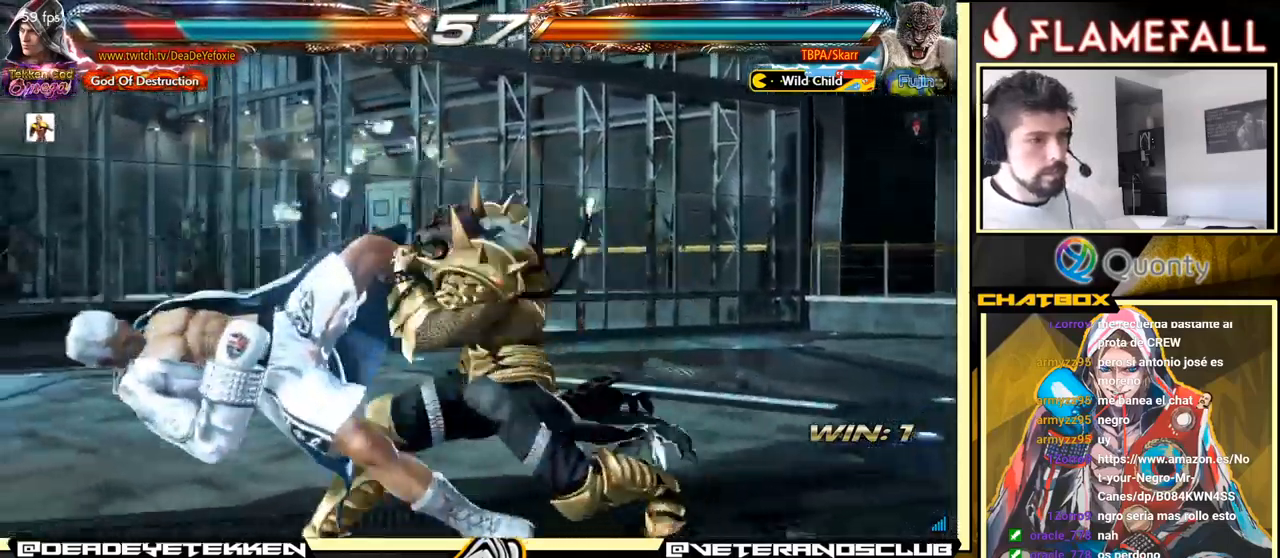
{"buttons": [], "left_stick": "center", "events": []}
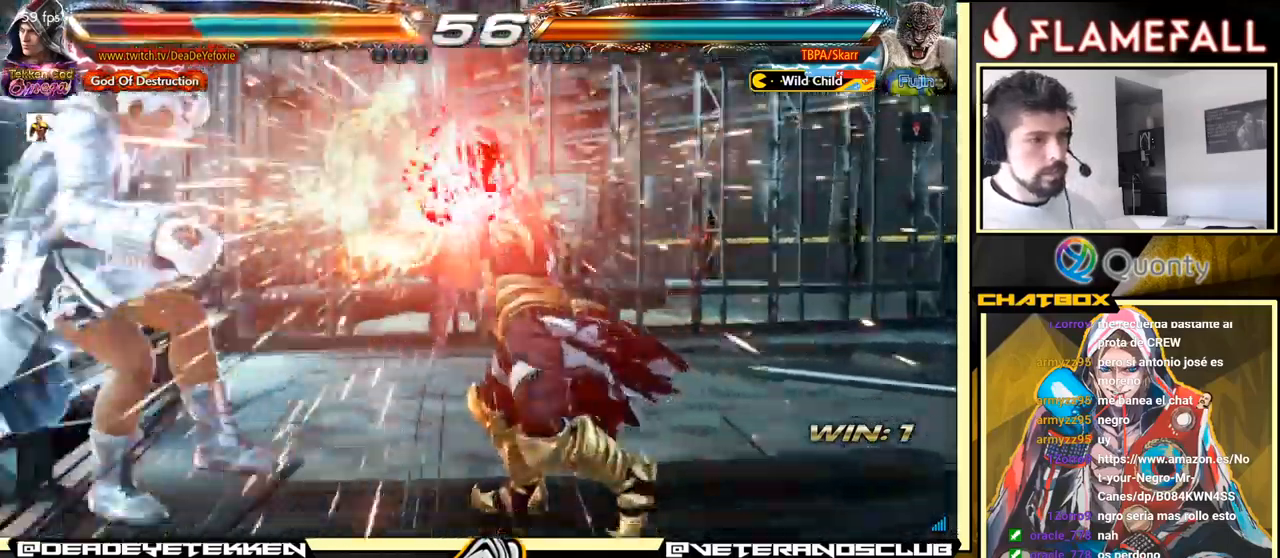
{"buttons": [], "left_stick": "center", "events": []}
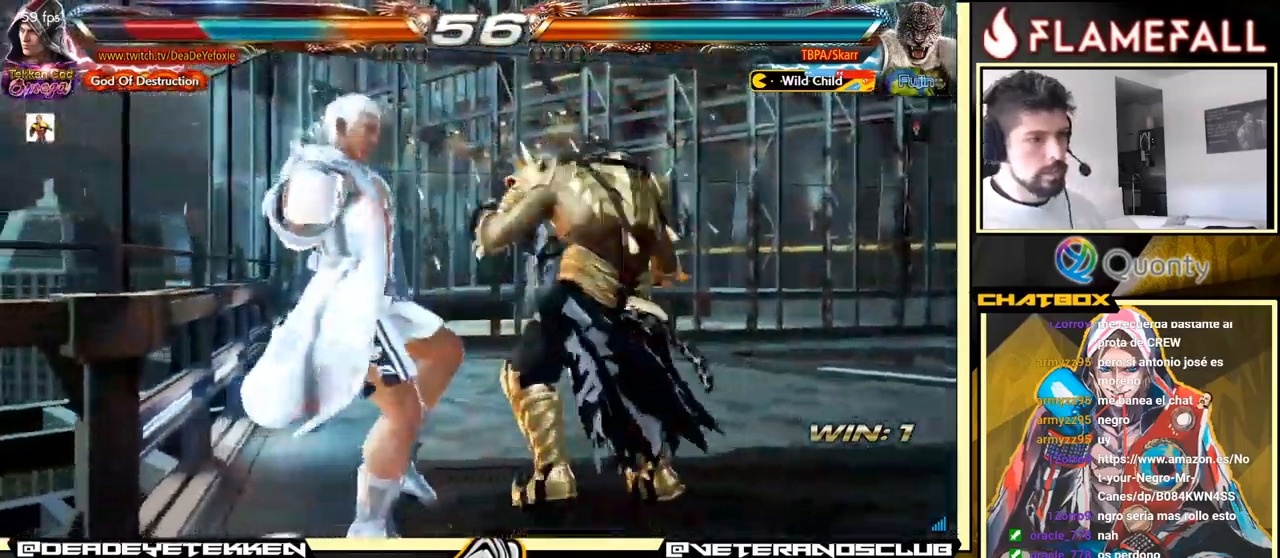
{"buttons": [], "left_stick": "center", "events": [[133, "A", "down"], [217, "A", "up"]]}
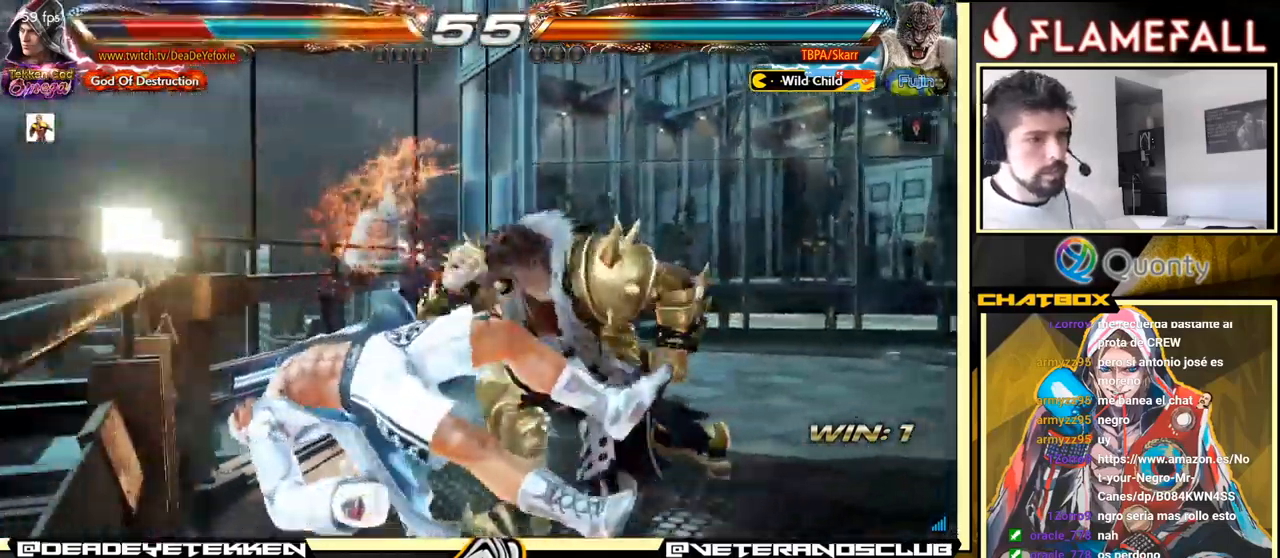
{"buttons": [], "left_stick": "center", "events": []}